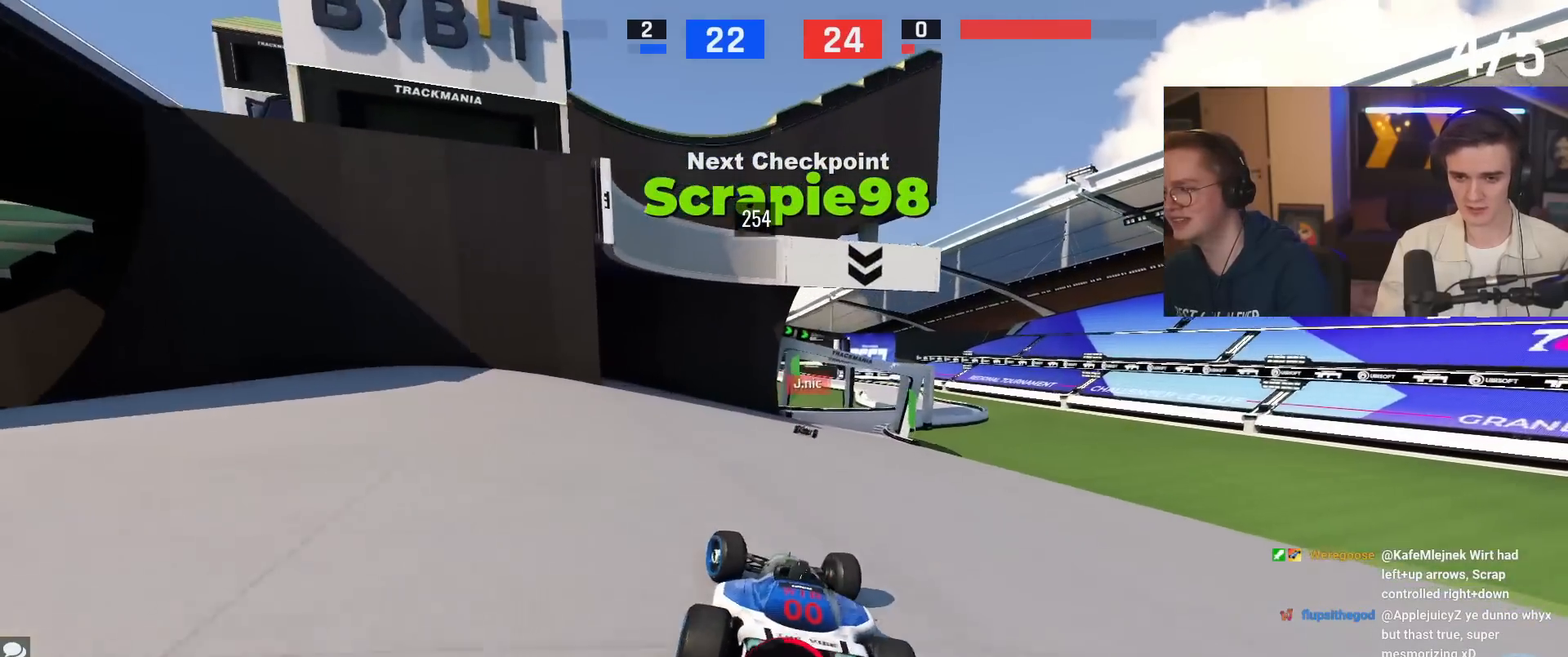
Gameplay with keyboard; each line is a JSON object with the keys held at the frame after it. "events" lists presses ("down") and releases ("up") of "brake", "down", "left", "right" and "up" between this image and that frame as [ms after this image, input, new state], when the widget could be followed in between. No other keys are recorded. Mouse input is not recorded. Key names are as the overlay labels them; some are game actions (e.g. jump) rather than physical keys.
{"keys": ["up"], "events": [[84, "right", "down"], [234, "right", "up"], [284, "up", "up"], [417, "up", "down"]]}
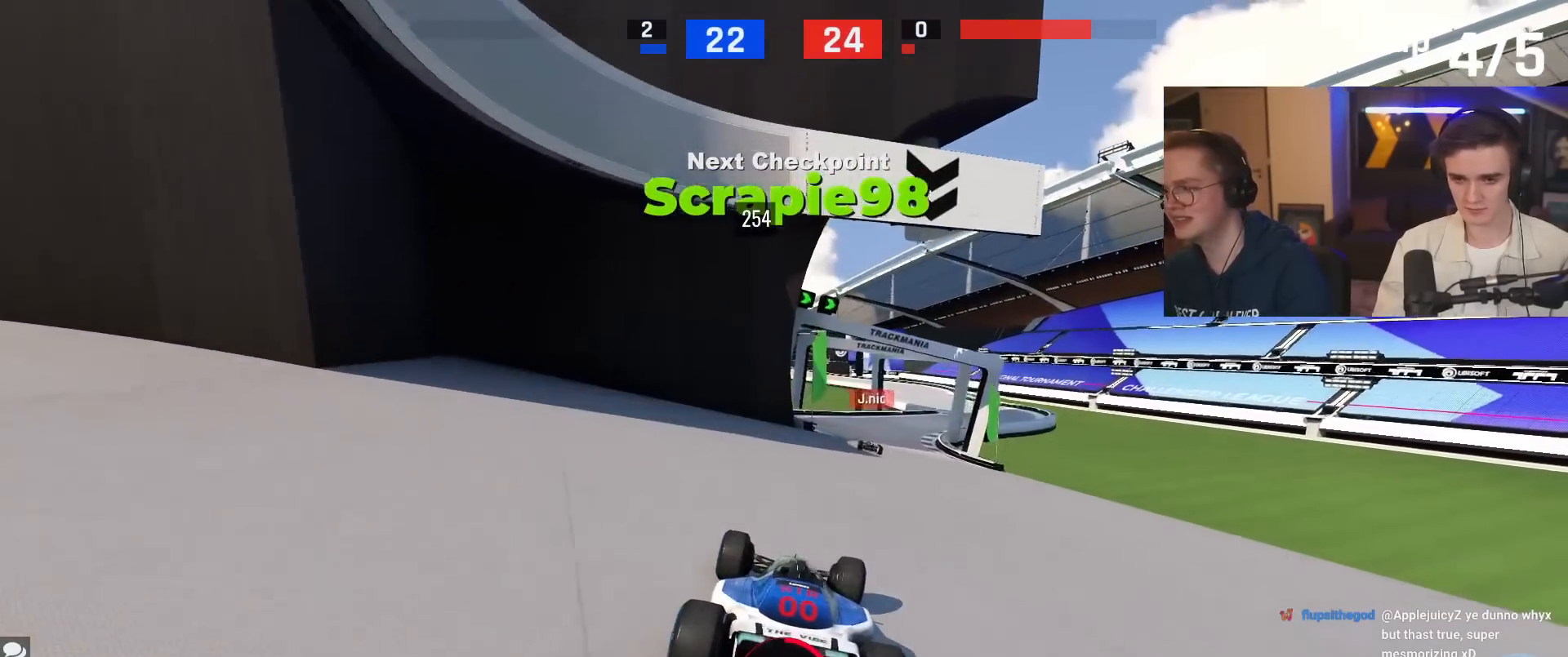
{"keys": ["right", "up"], "events": [[50, "right", "down"], [150, "right", "up"], [150, "up", "up"], [434, "right", "down"], [434, "up", "down"]]}
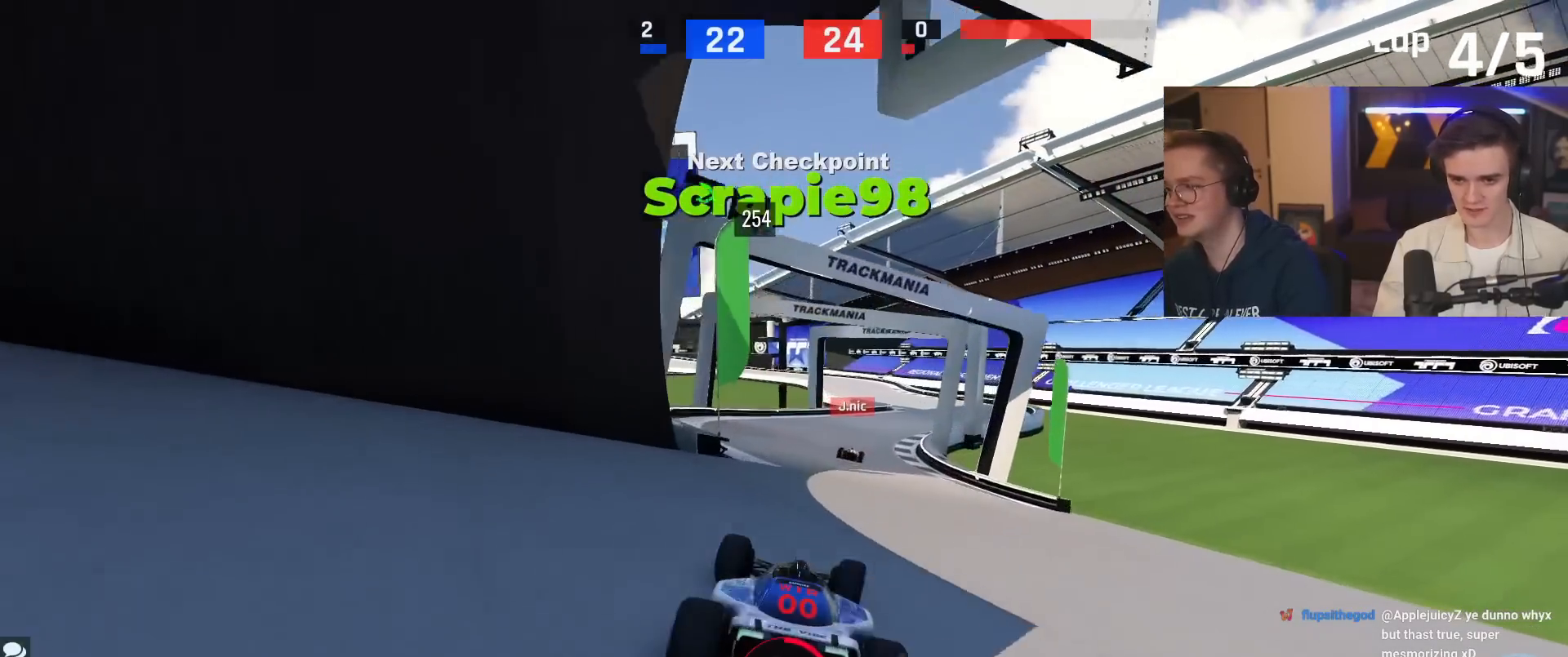
{"keys": ["up"], "events": [[67, "right", "up"], [117, "up", "up"], [267, "right", "down"], [267, "up", "down"], [401, "right", "up"]]}
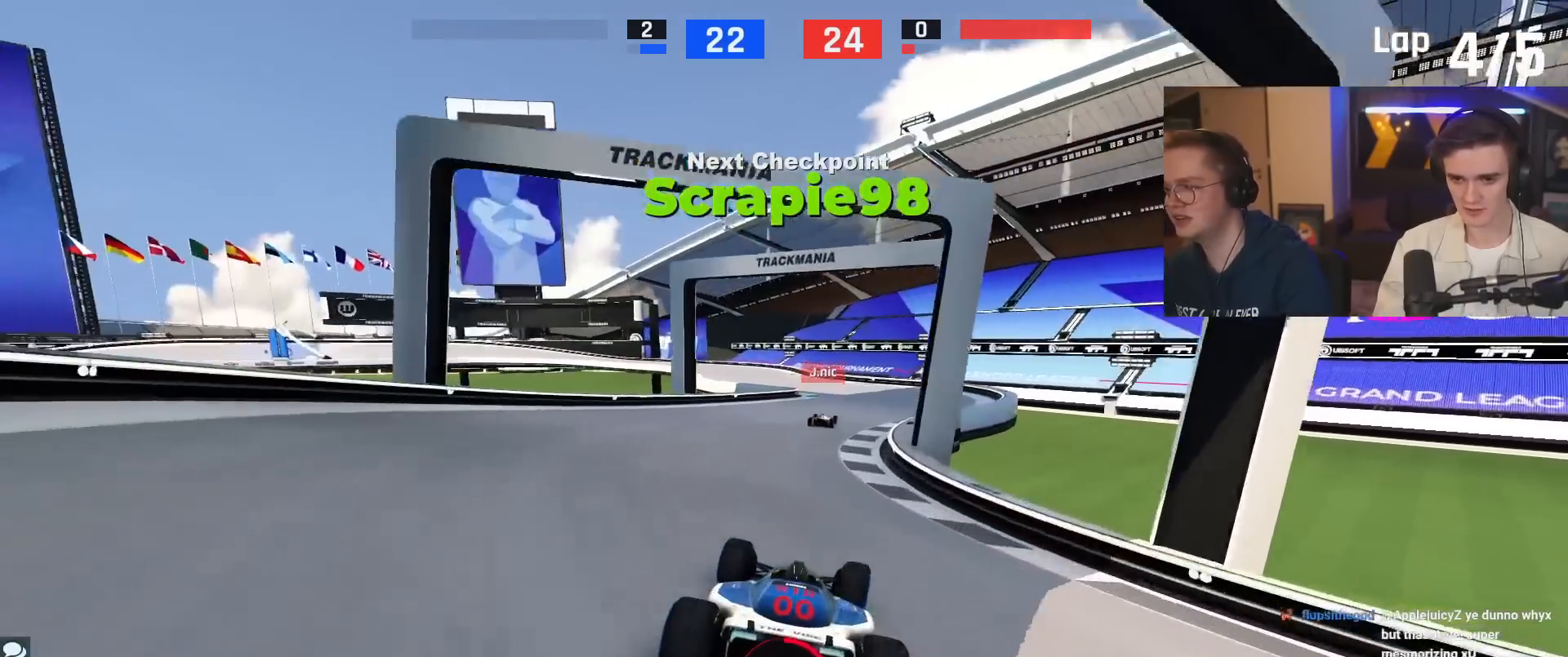
{"keys": ["up"], "events": []}
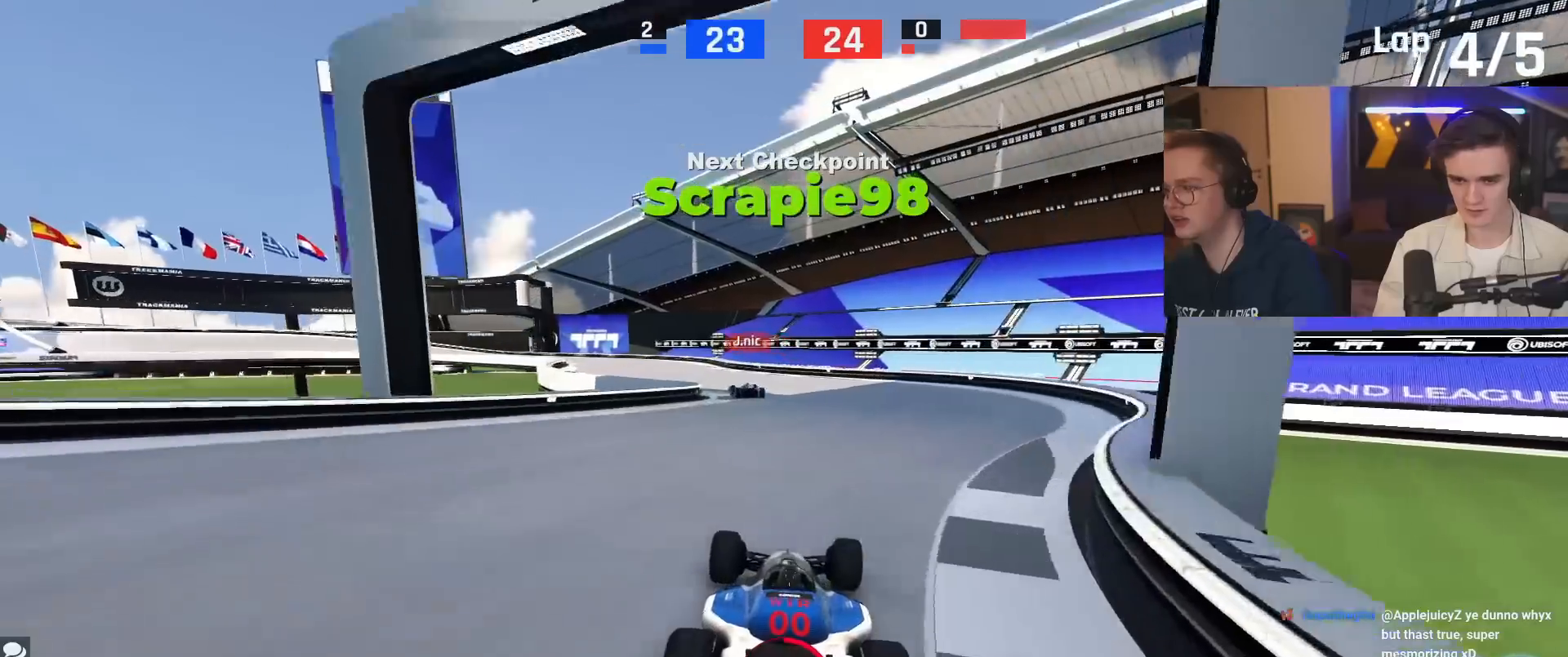
{"keys": ["up"], "events": [[50, "left", "down"], [284, "left", "up"]]}
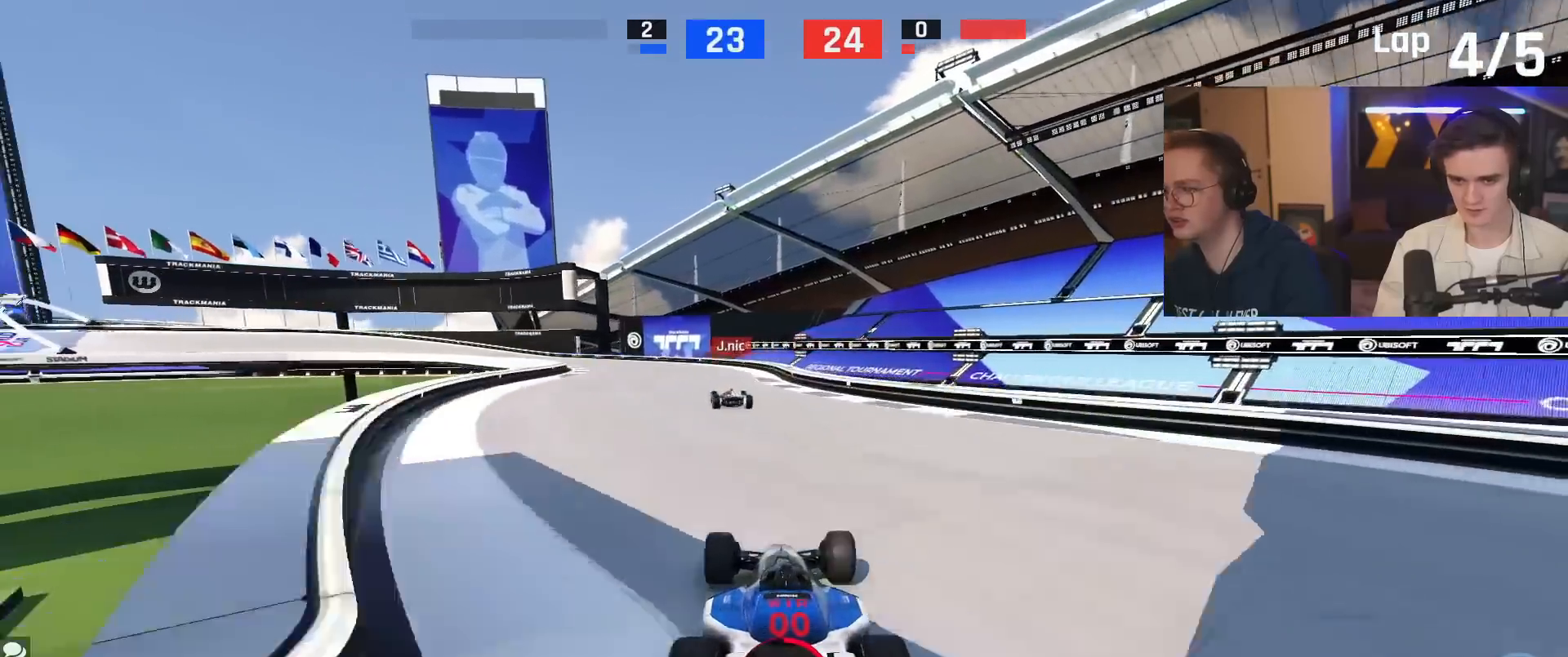
{"keys": ["left", "up"], "events": [[400, "left", "down"]]}
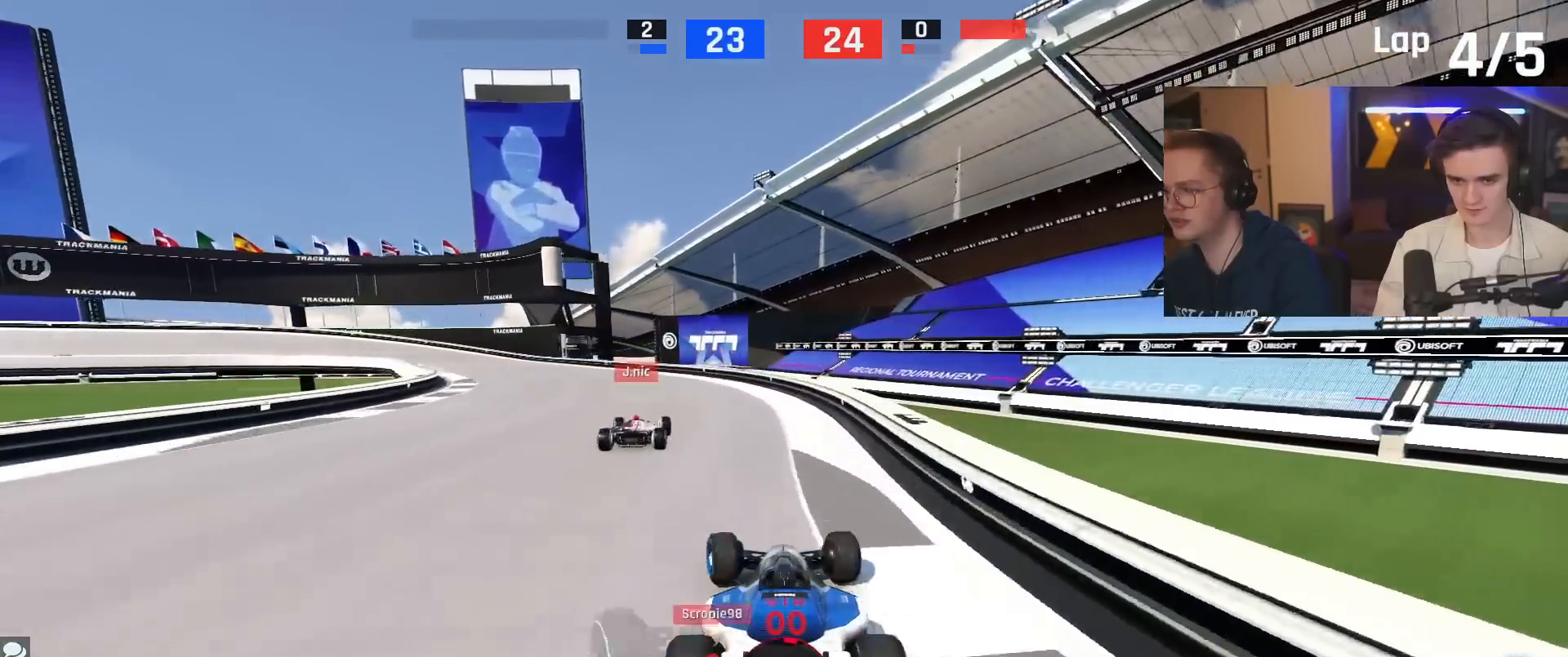
{"keys": ["left", "up"], "events": [[317, "left", "up"], [417, "left", "down"]]}
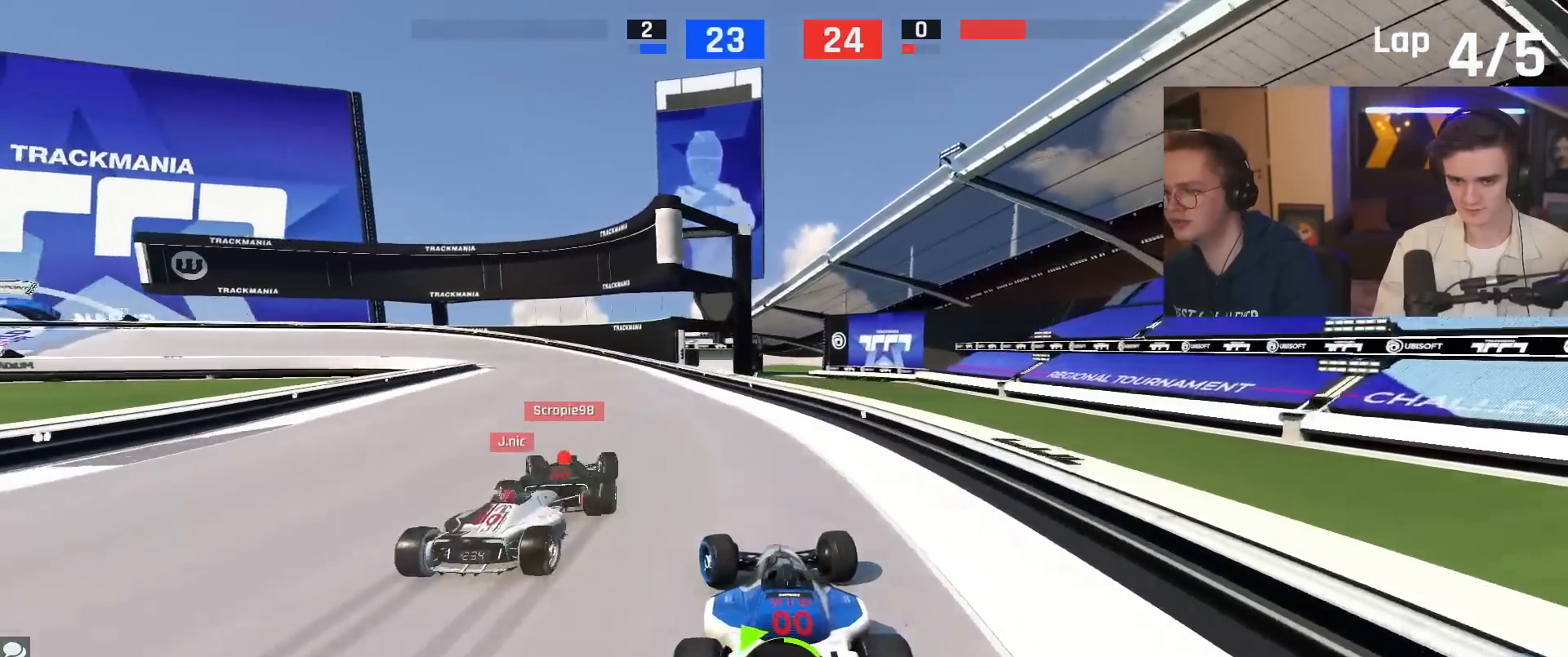
{"keys": ["brake", "left", "up"], "events": [[383, "brake", "down"], [383, "left", "up"], [434, "left", "down"]]}
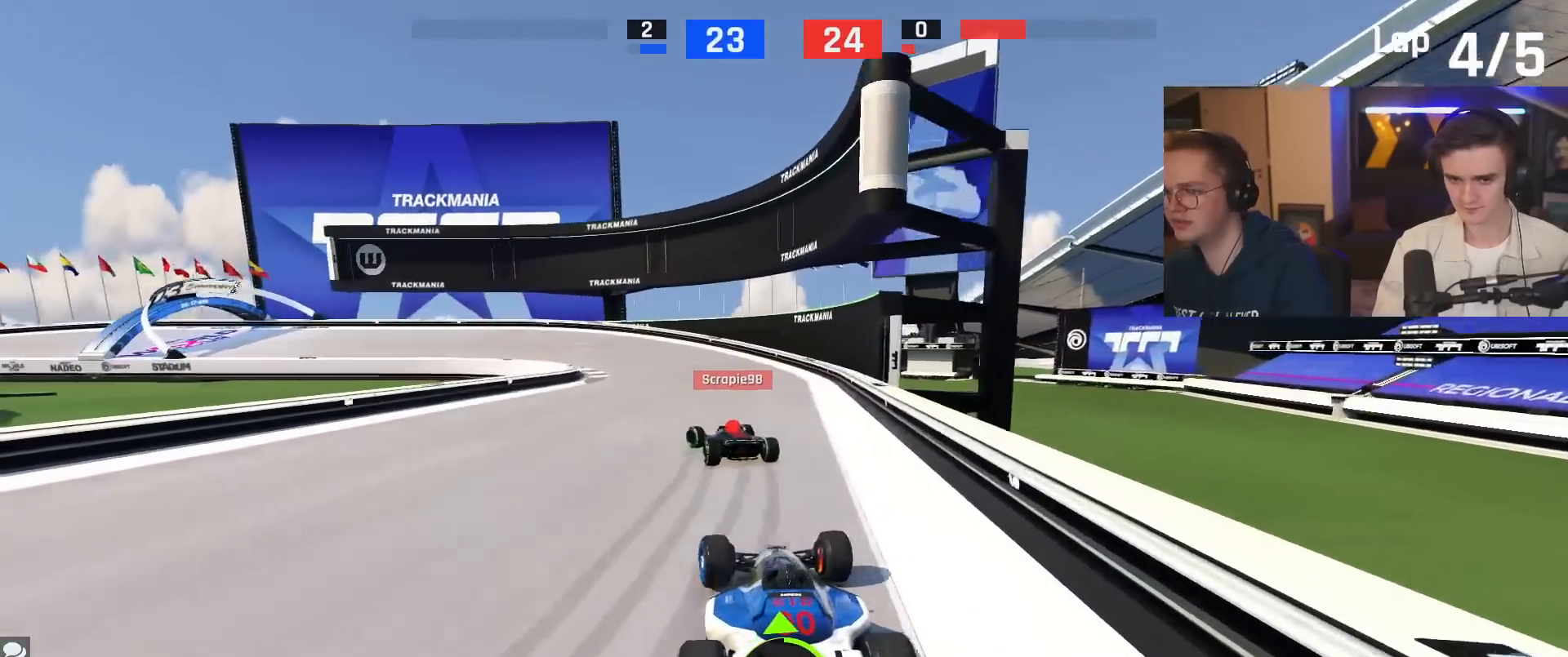
{"keys": ["brake", "left", "up"], "events": [[351, "up", "up"], [451, "up", "down"]]}
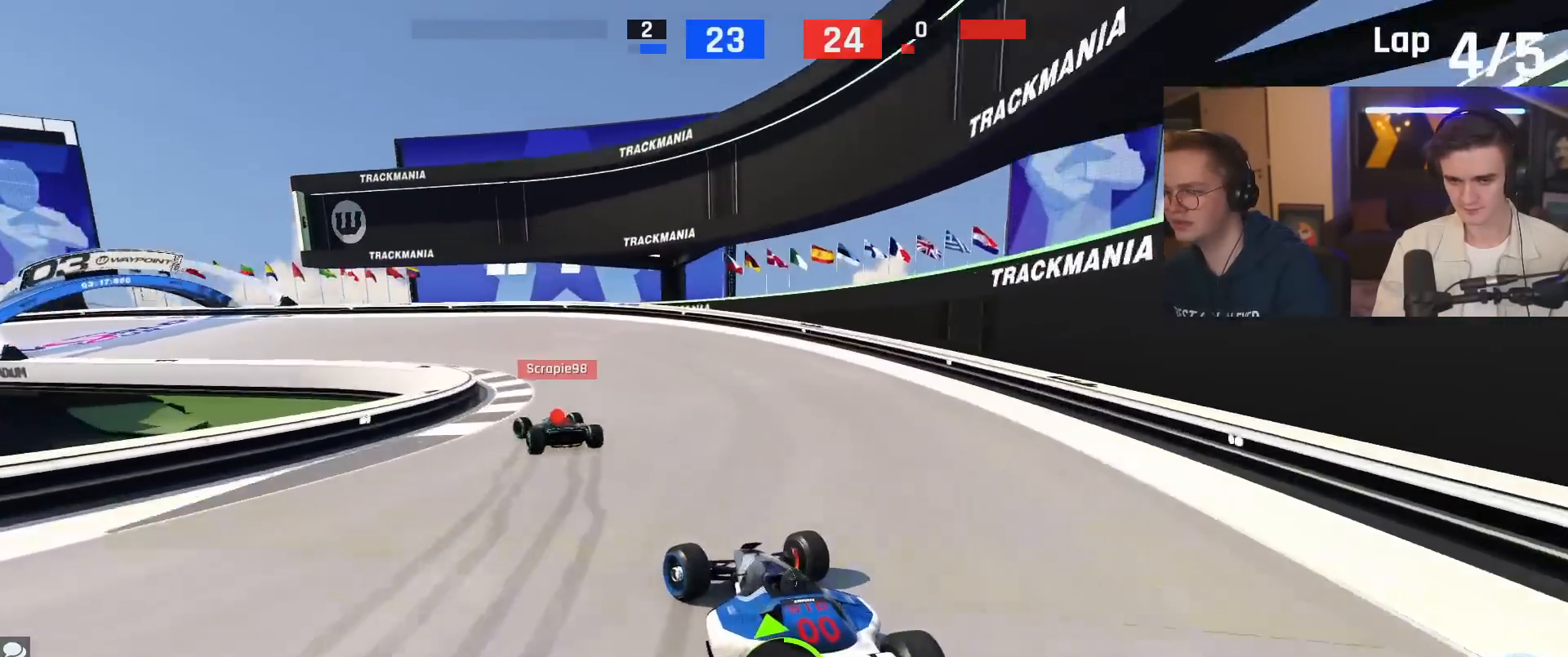
{"keys": ["left", "up"], "events": [[50, "brake", "up"]]}
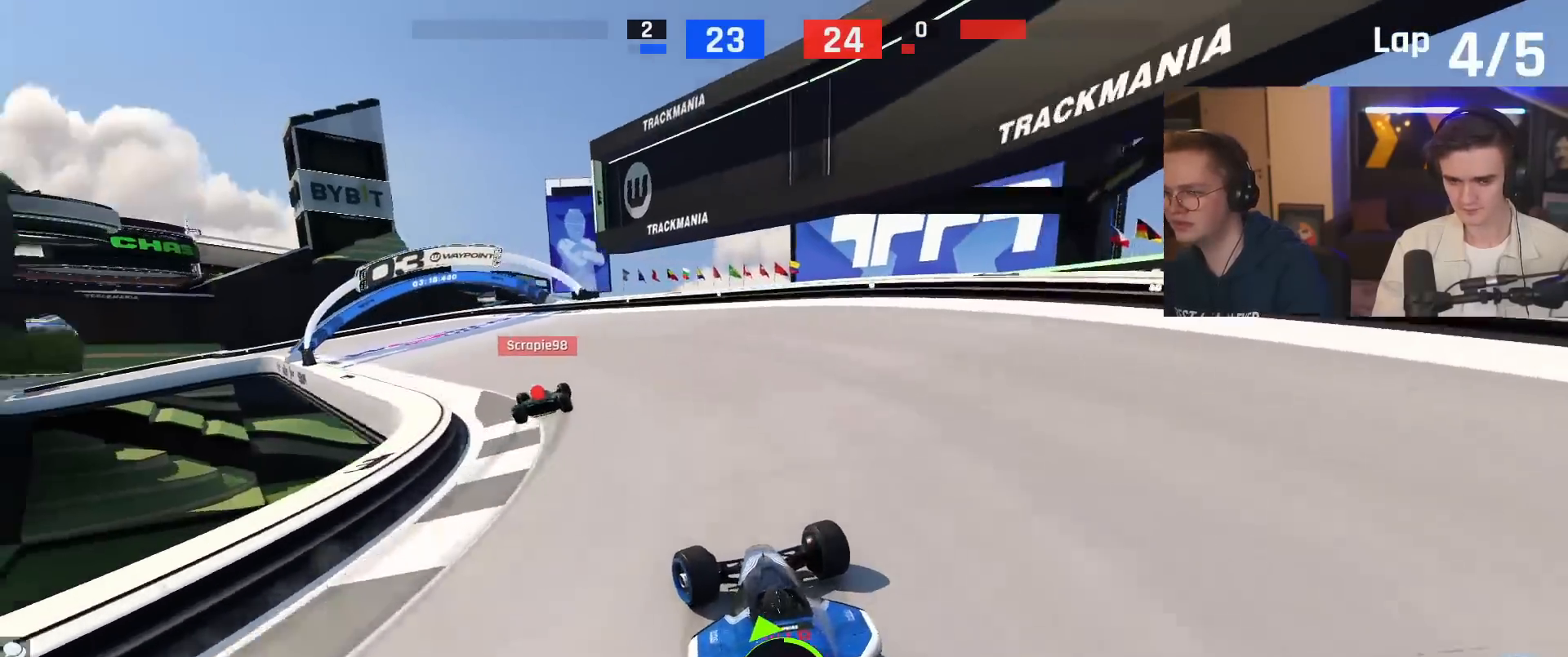
{"keys": ["left", "up"], "events": []}
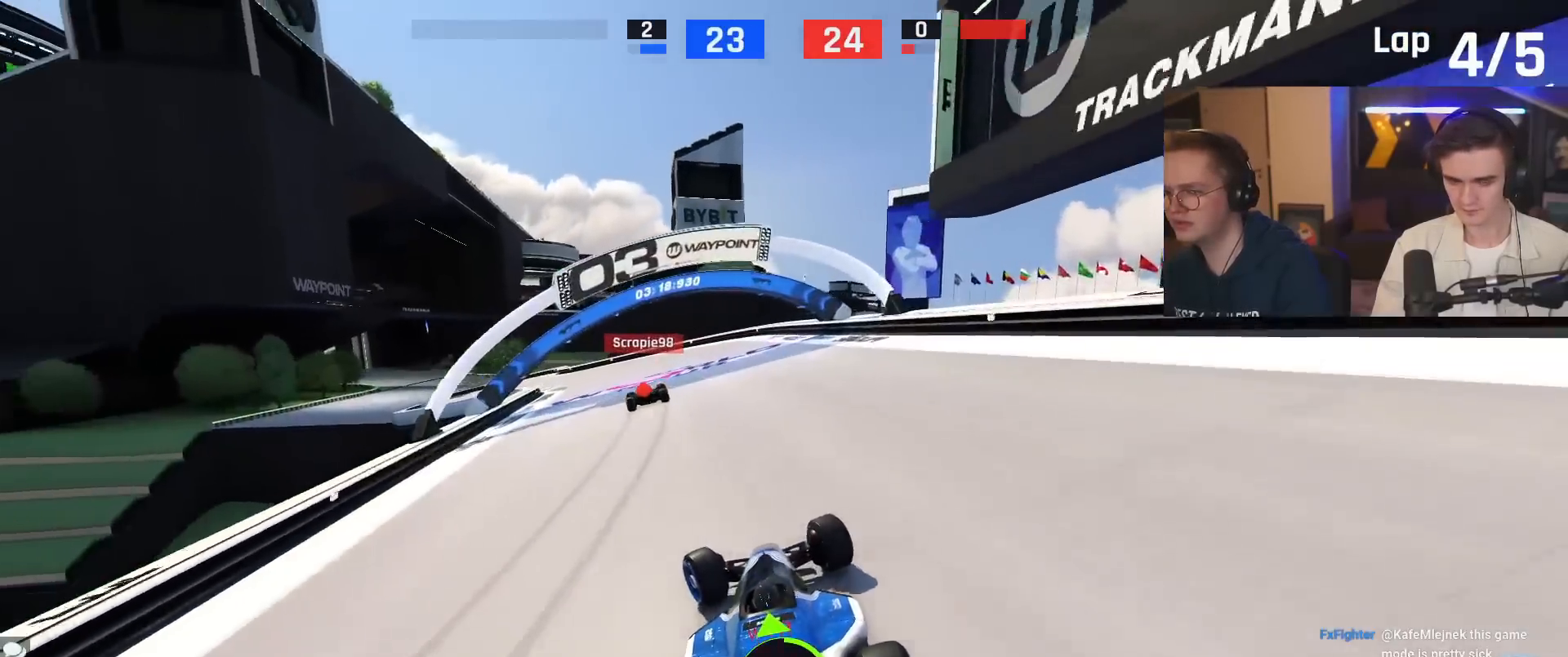
{"keys": ["left", "up"], "events": [[217, "left", "up"], [400, "left", "down"]]}
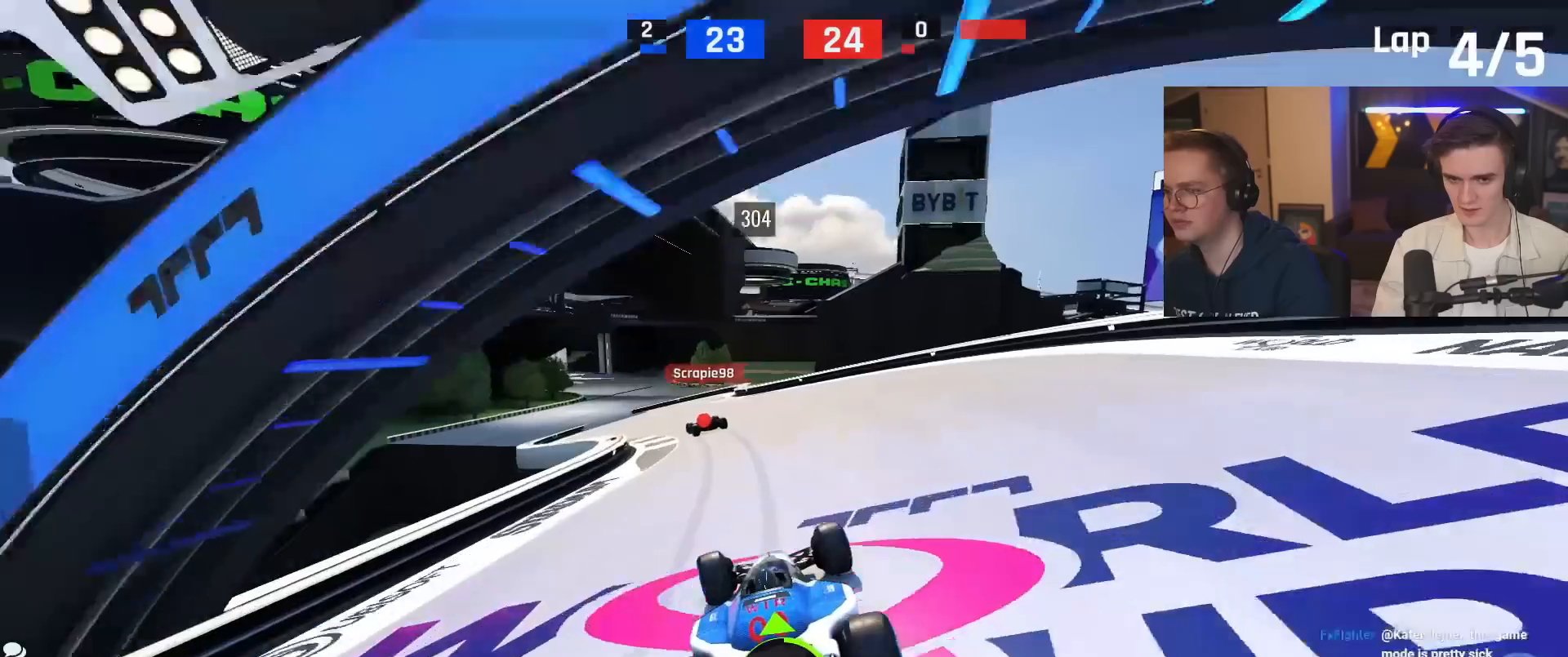
{"keys": ["up"], "events": [[284, "left", "up"]]}
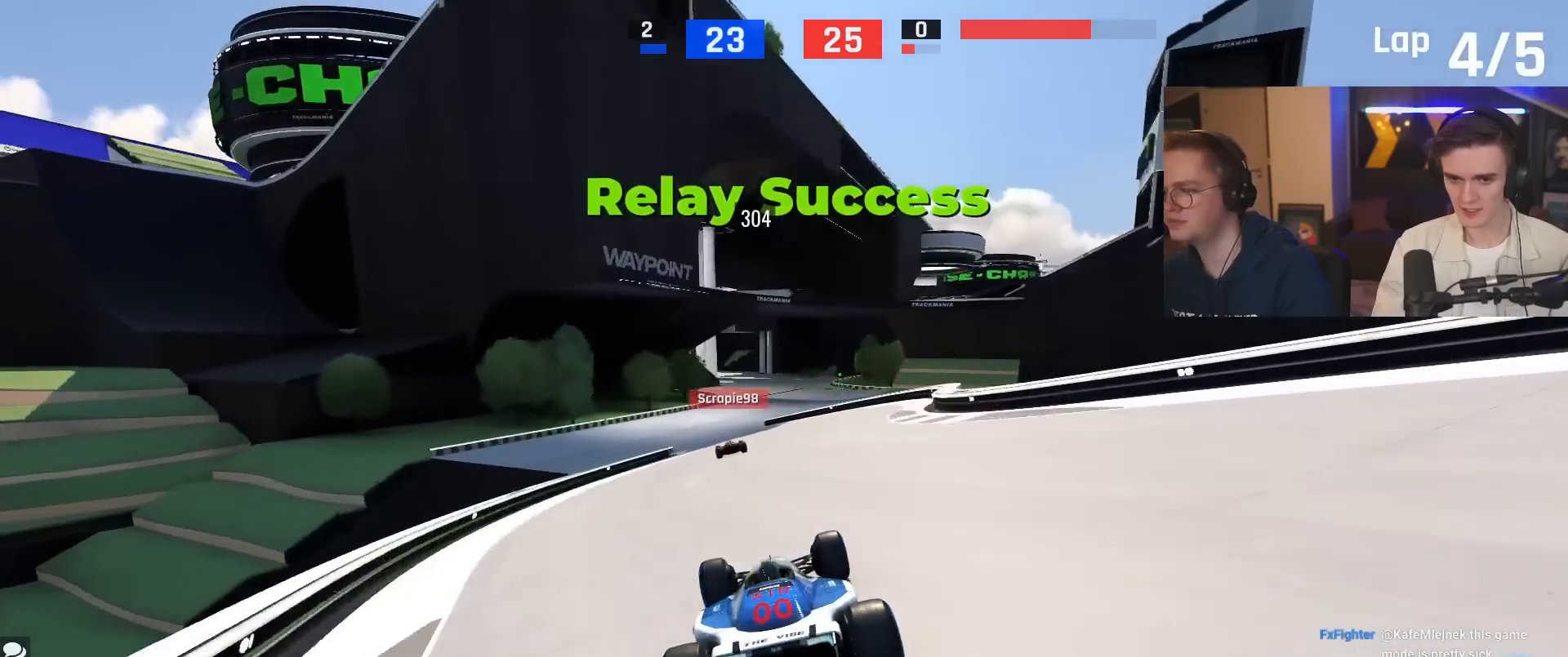
{"keys": ["right", "up"], "events": [[150, "left", "down"], [200, "left", "up"], [500, "right", "down"]]}
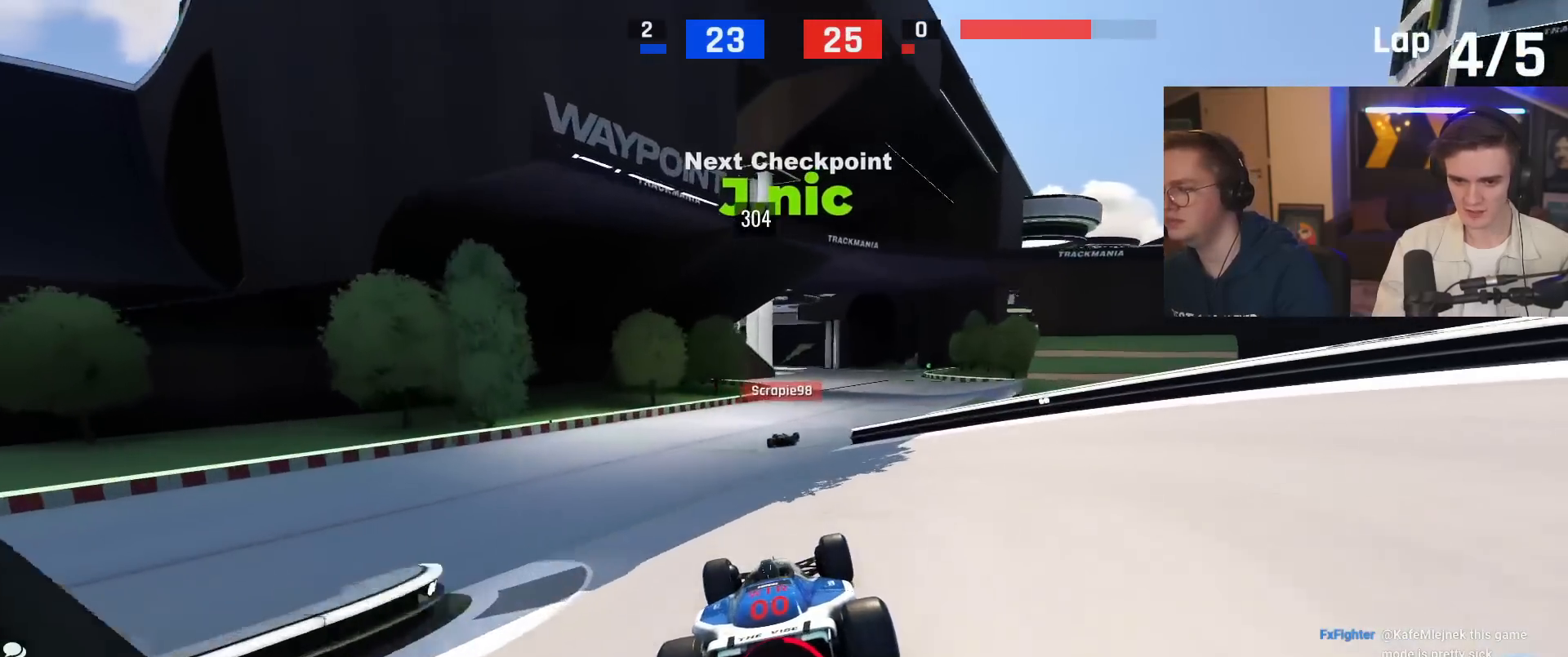
{"keys": ["left", "up"], "events": [[251, "right", "up"], [484, "left", "down"]]}
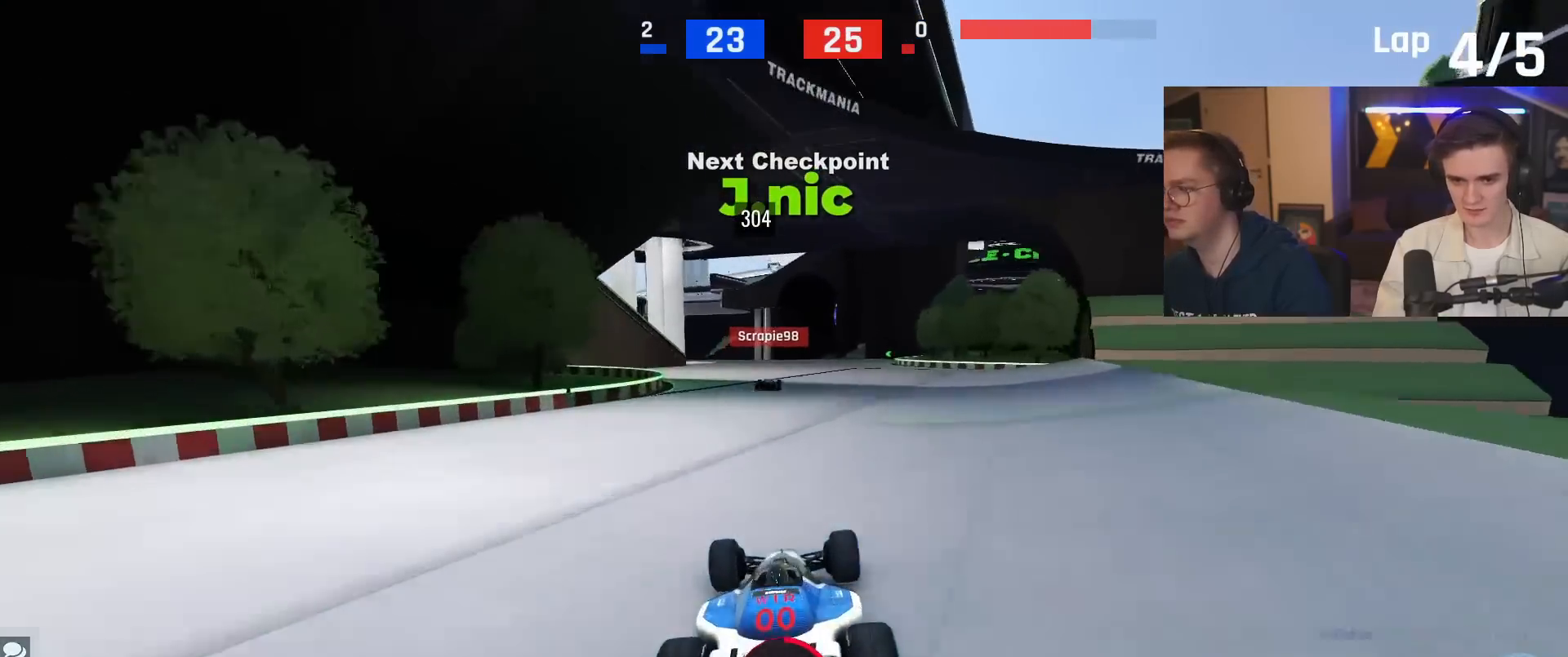
{"keys": ["up"], "events": [[67, "left", "up"]]}
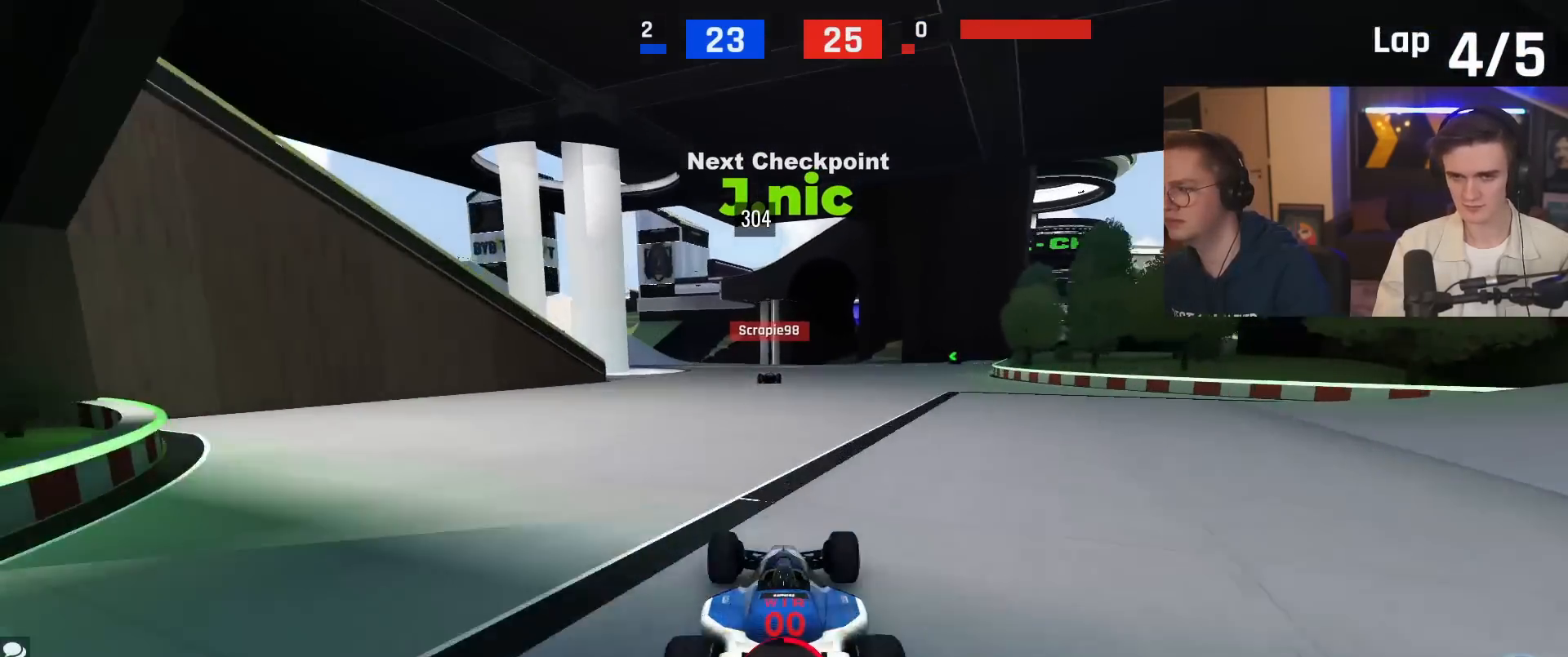
{"keys": ["up"], "events": [[417, "left", "down"], [467, "left", "up"]]}
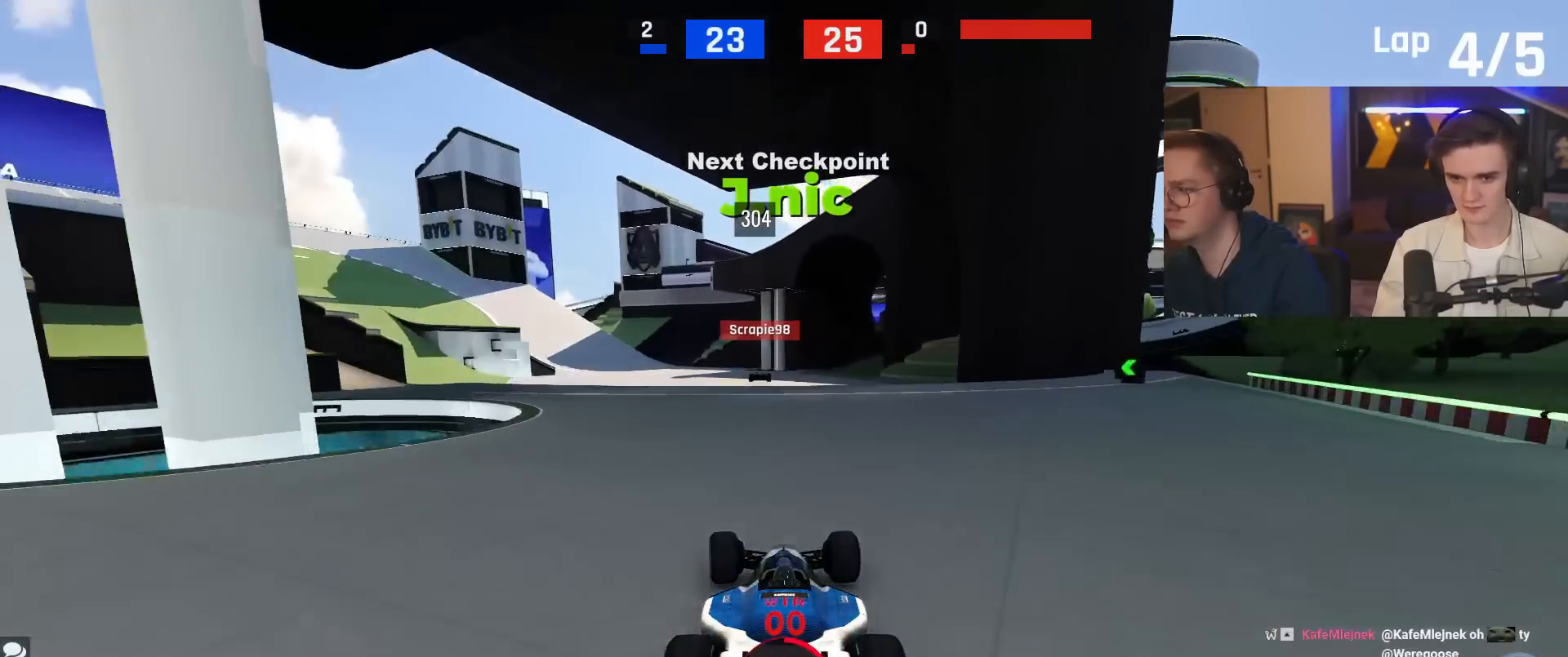
{"keys": ["up"], "events": [[283, "left", "down"], [383, "left", "up"]]}
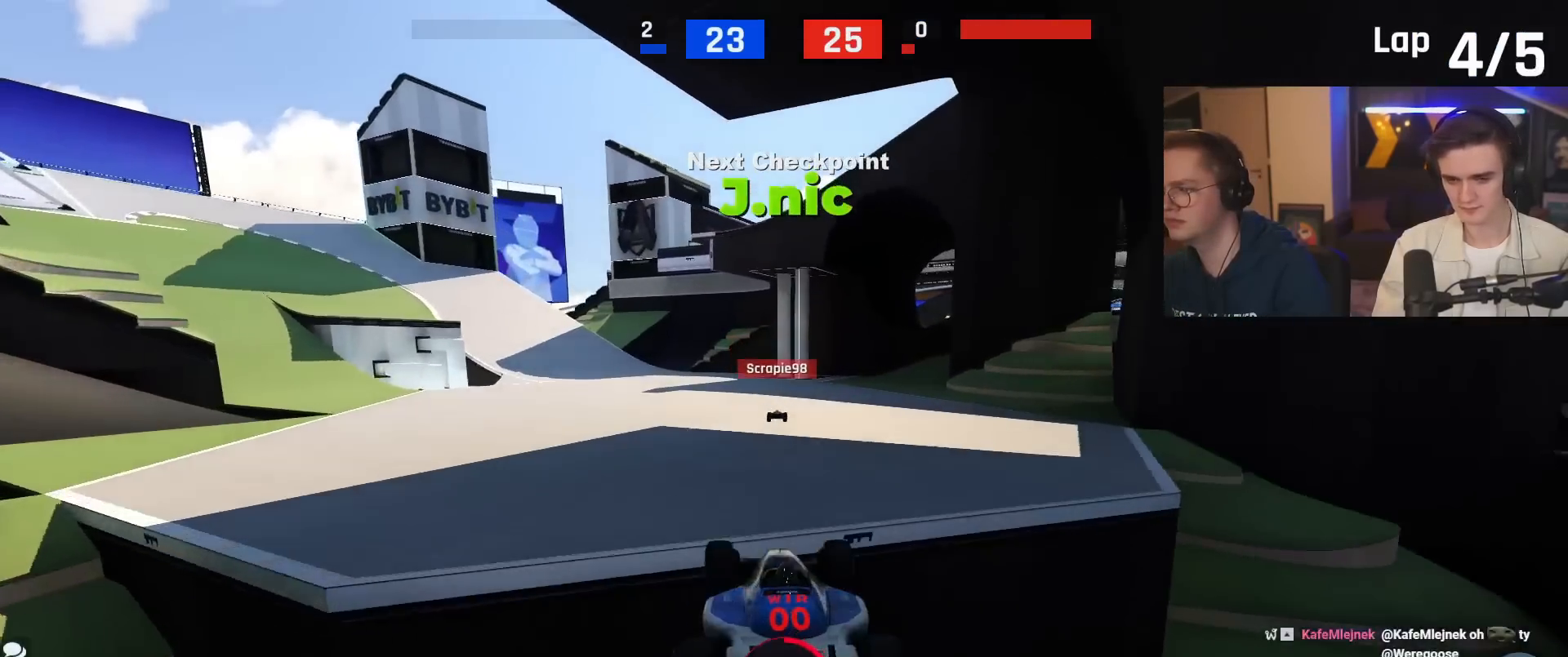
{"keys": ["up"], "events": []}
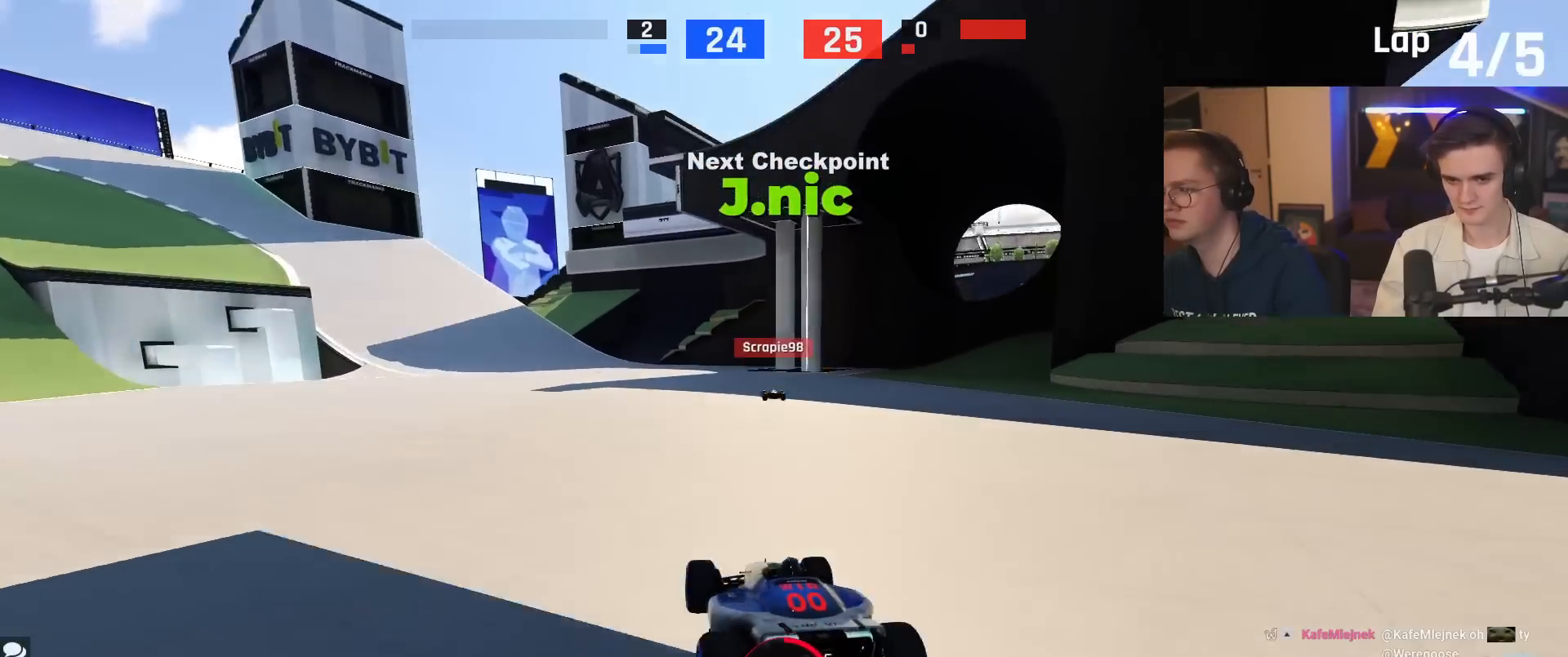
{"keys": ["brake", "left", "up"], "events": [[283, "left", "down"], [317, "brake", "down"]]}
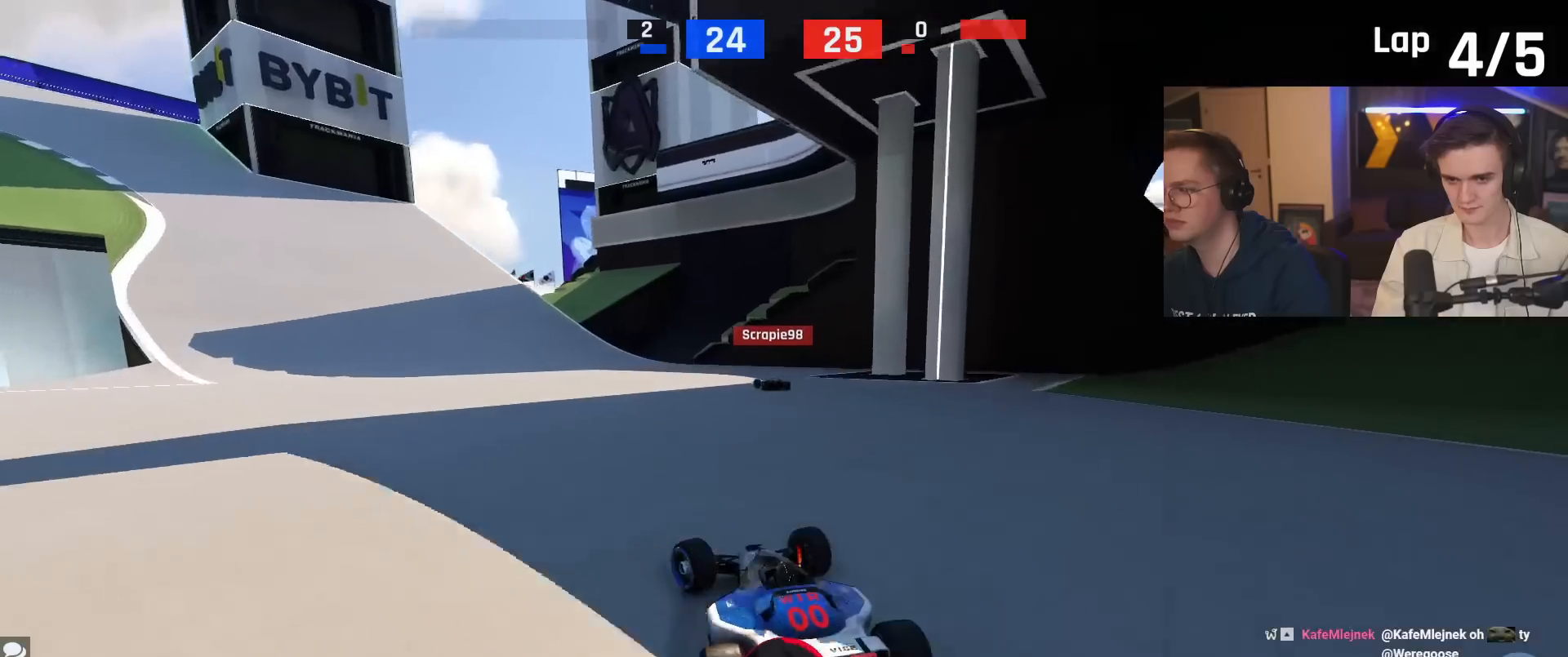
{"keys": ["left", "up"], "events": [[50, "left", "up"], [150, "left", "down"], [334, "left", "up"], [434, "left", "down"], [484, "brake", "up"]]}
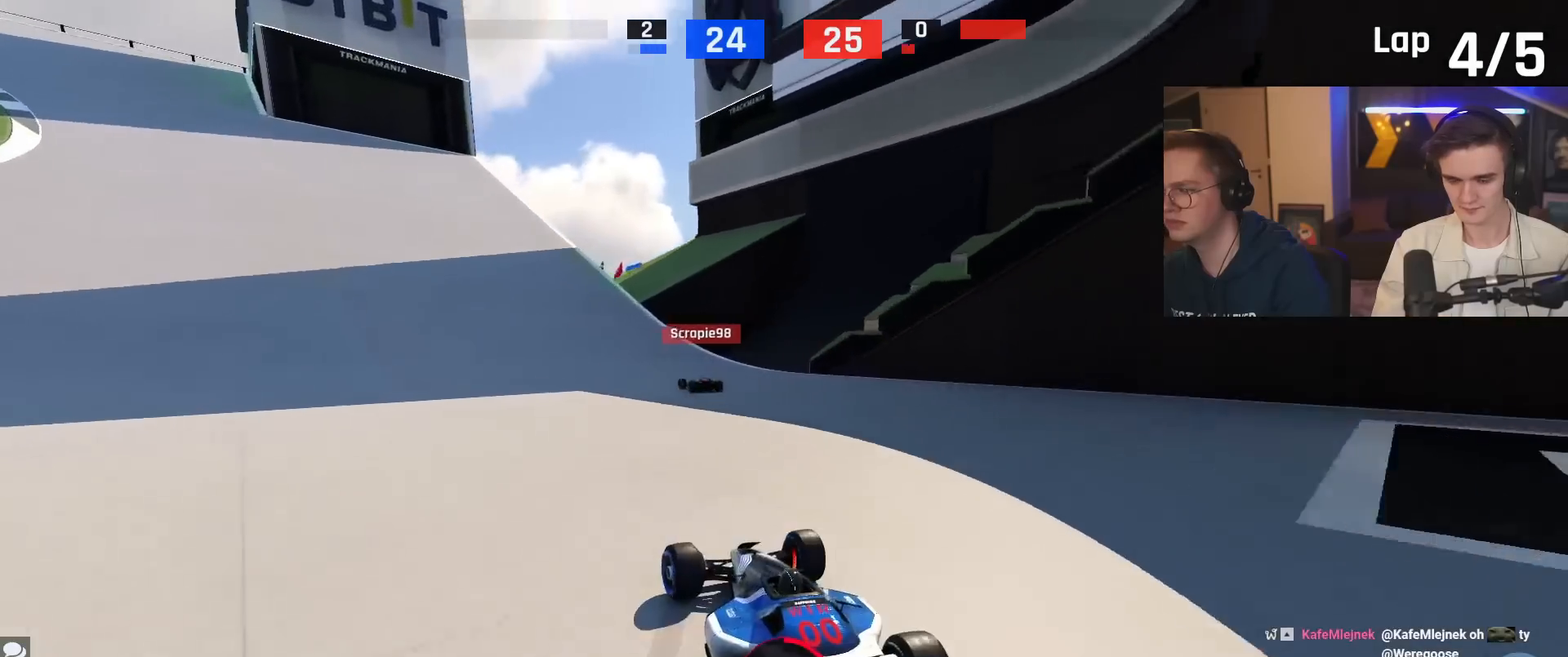
{"keys": ["left", "up"], "events": []}
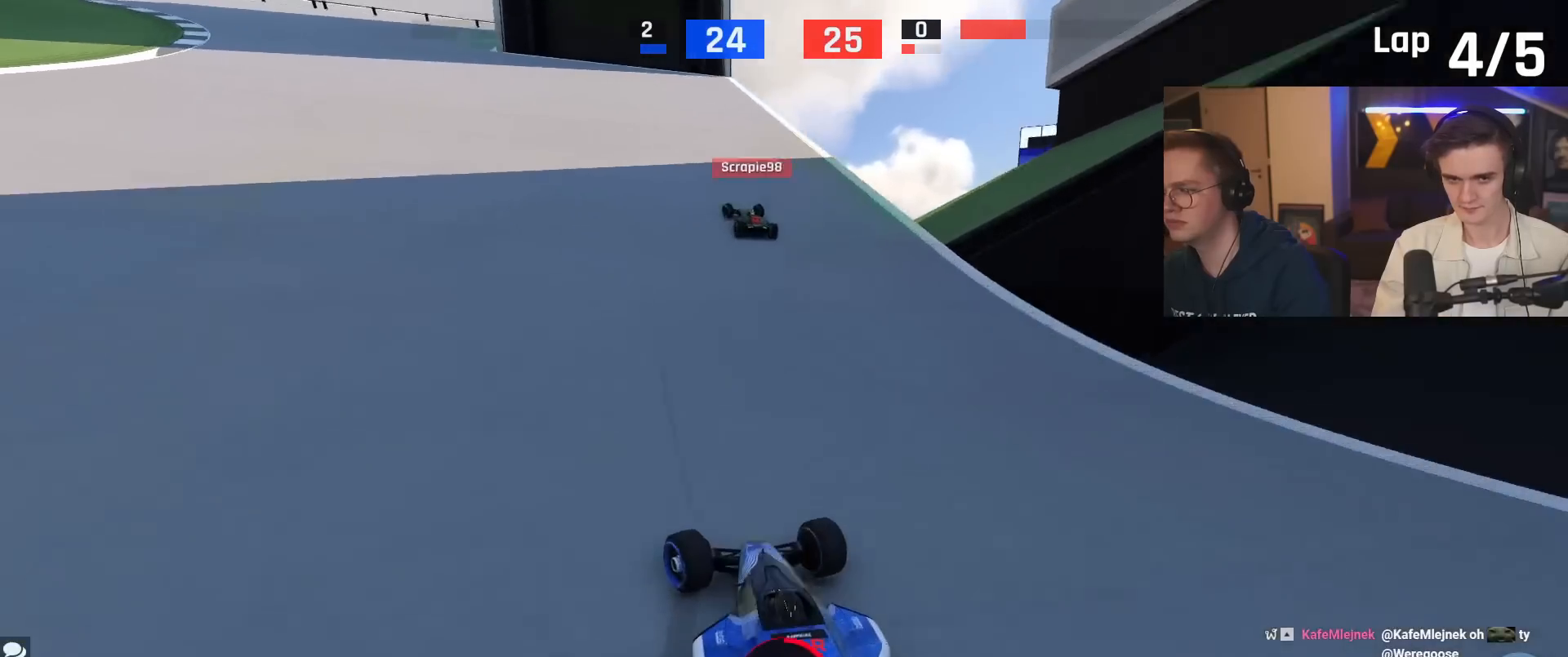
{"keys": ["up"], "events": [[417, "left", "up"]]}
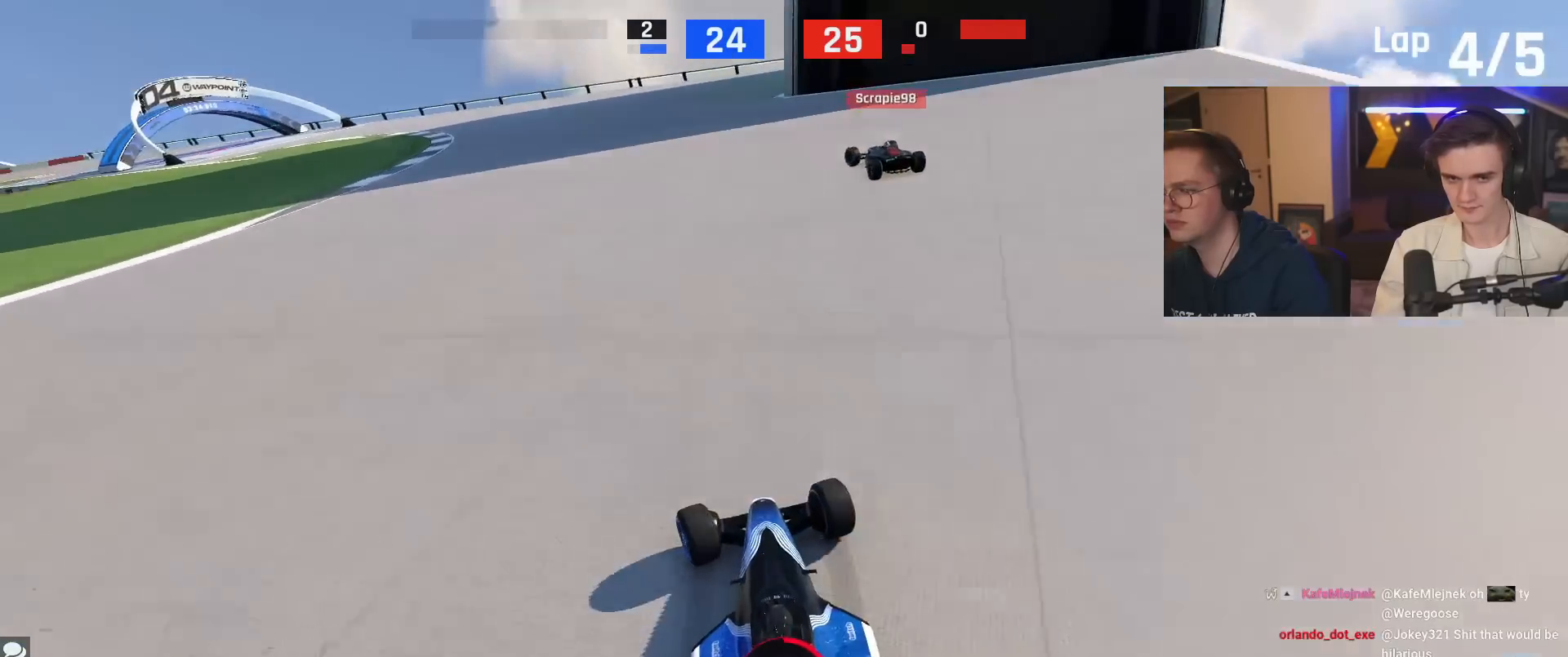
{"keys": ["up"], "events": [[50, "left", "down"], [250, "left", "up"], [383, "left", "down"], [484, "left", "up"]]}
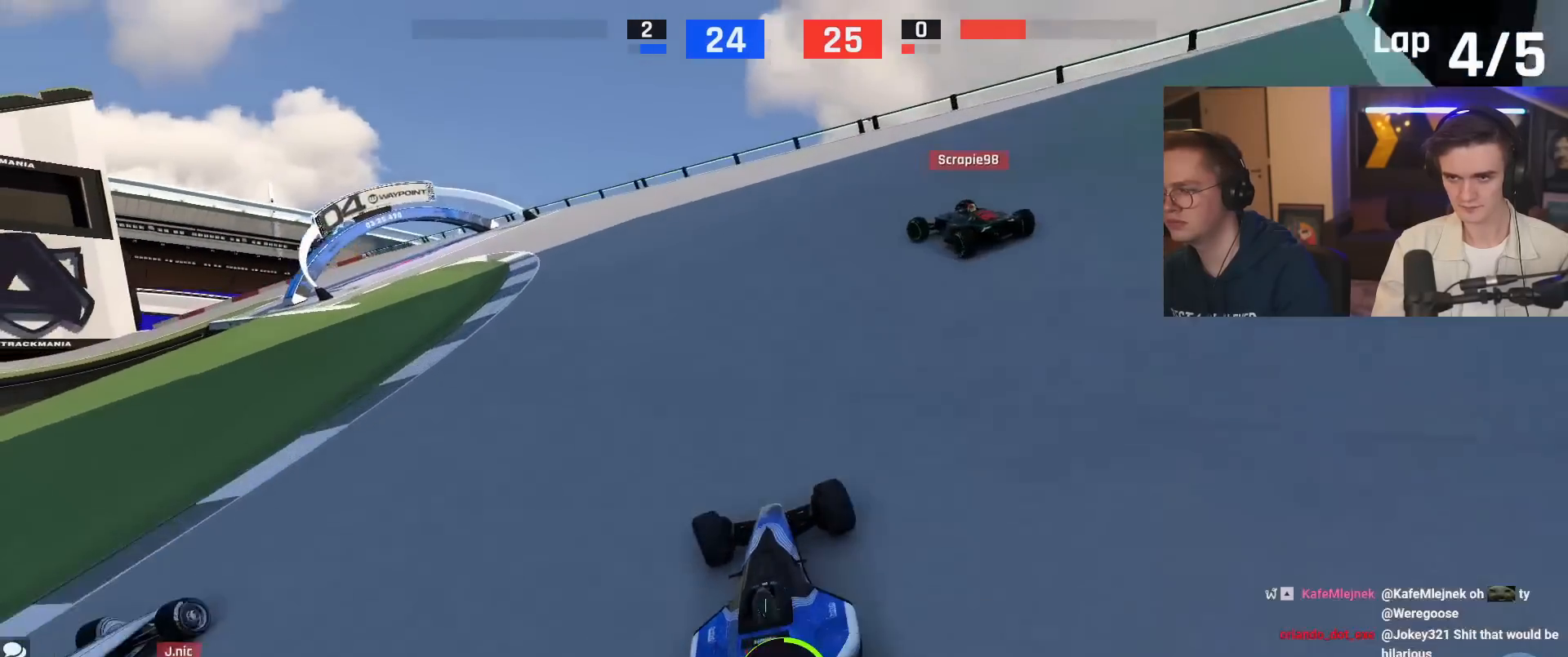
{"keys": ["left", "up"], "events": [[34, "left", "down"], [167, "up", "up"], [267, "up", "down"]]}
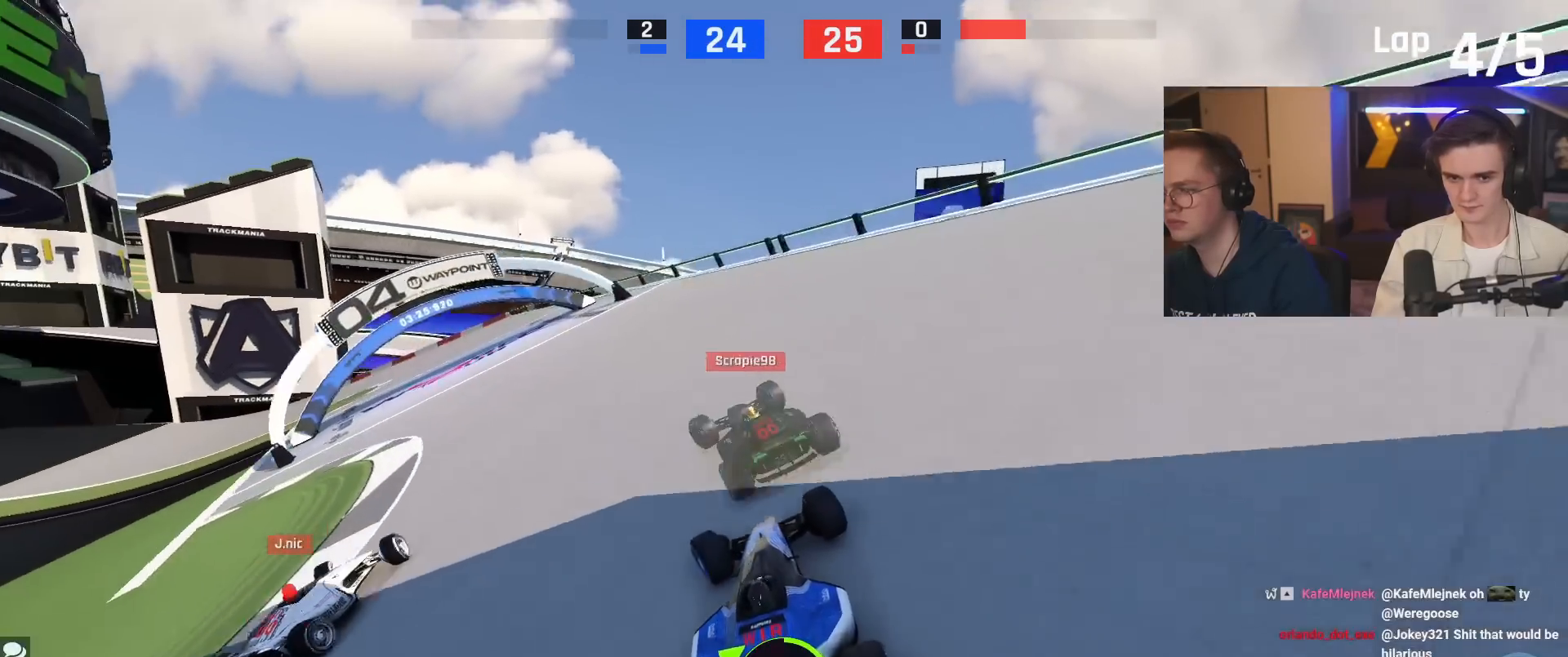
{"keys": ["left", "up"], "events": []}
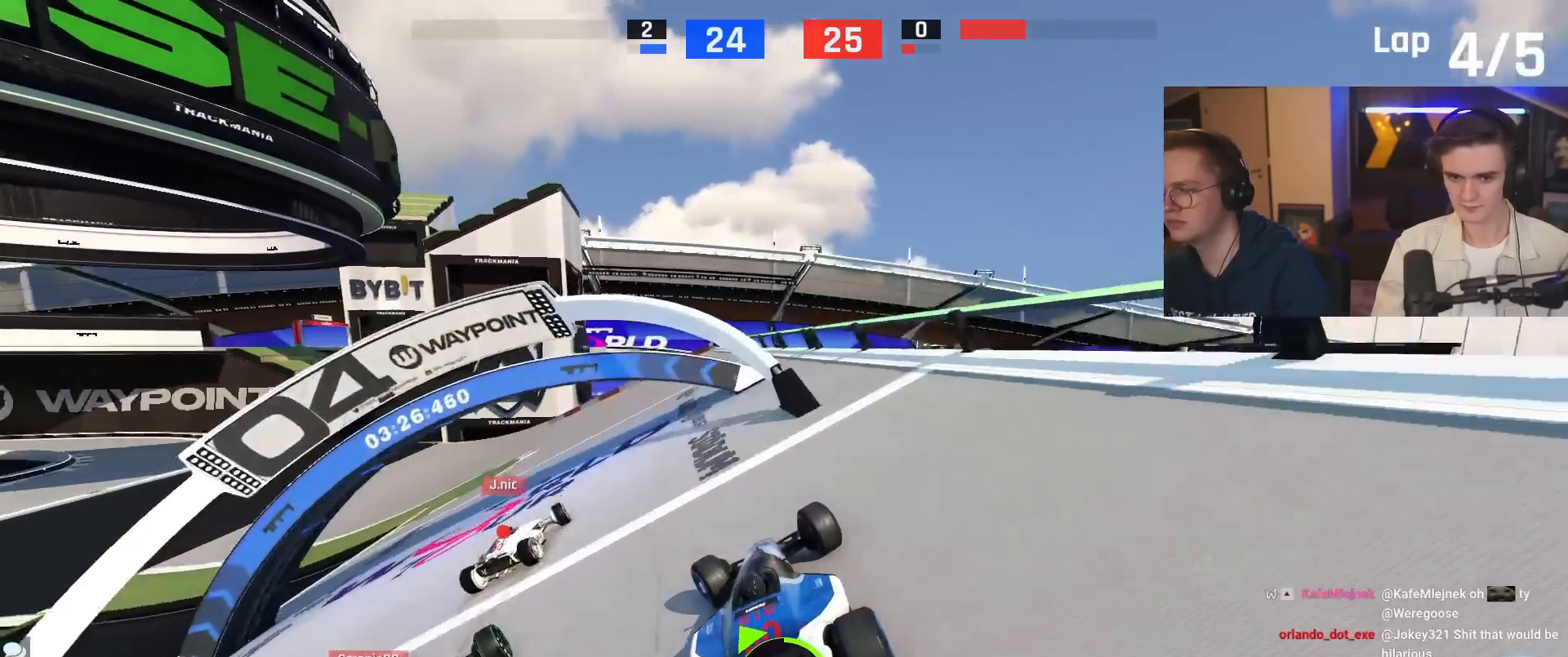
{"keys": ["left", "up"], "events": []}
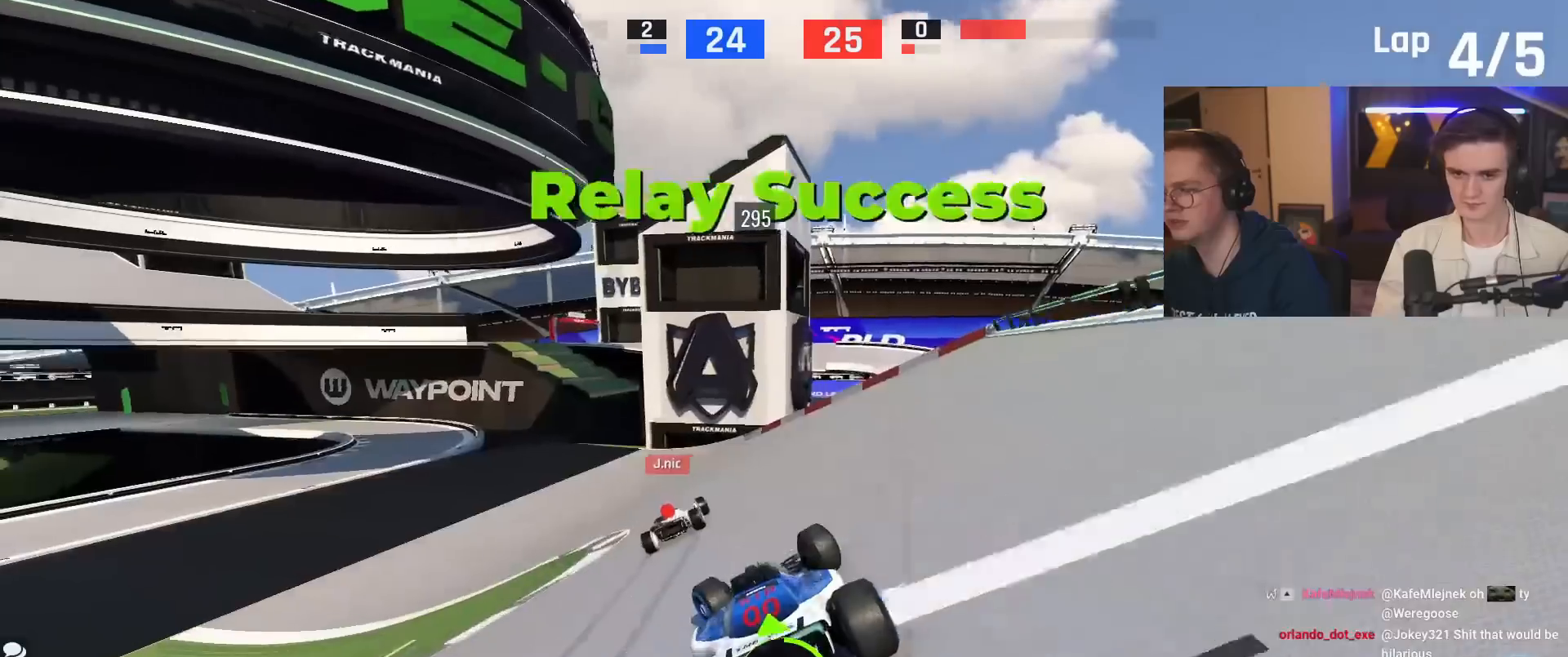
{"keys": ["right", "up"], "events": [[300, "left", "up"], [484, "right", "down"]]}
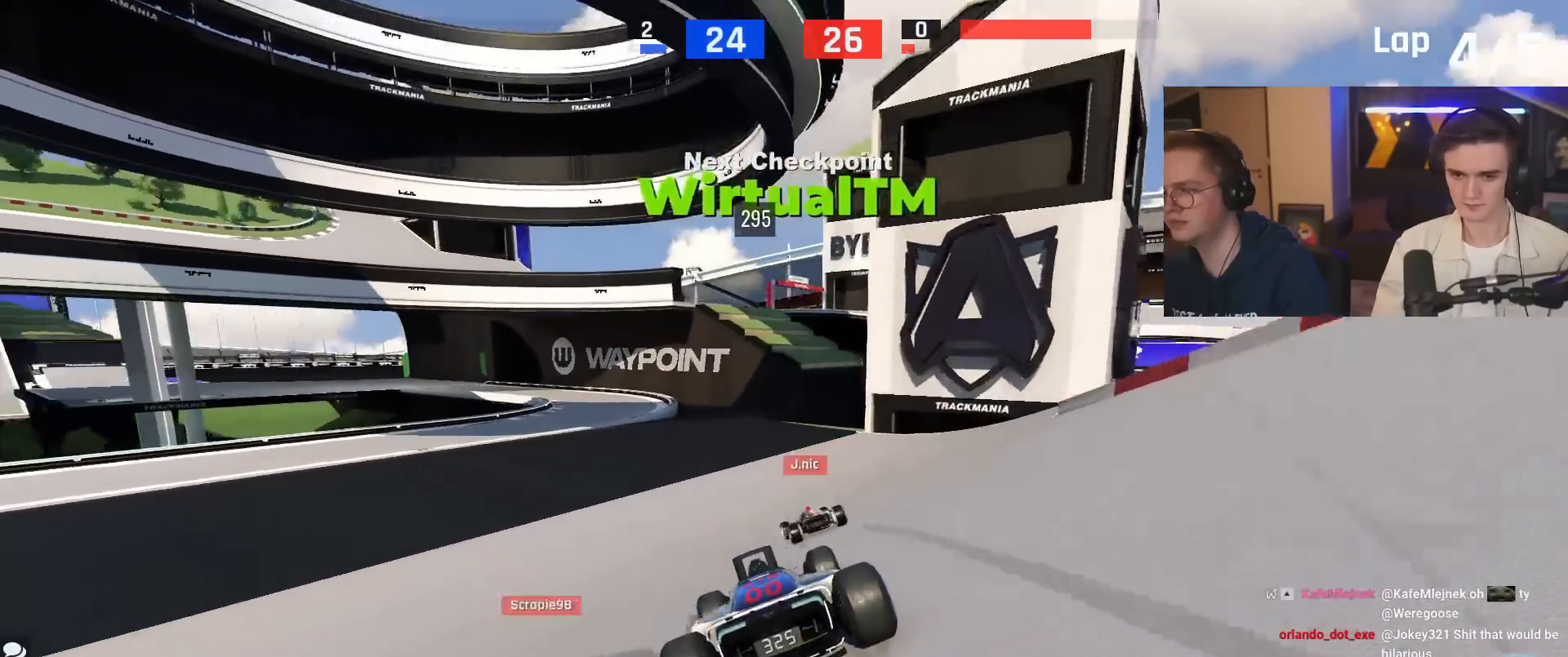
{"keys": ["up"], "events": [[34, "right", "up"], [134, "left", "down"], [467, "left", "up"]]}
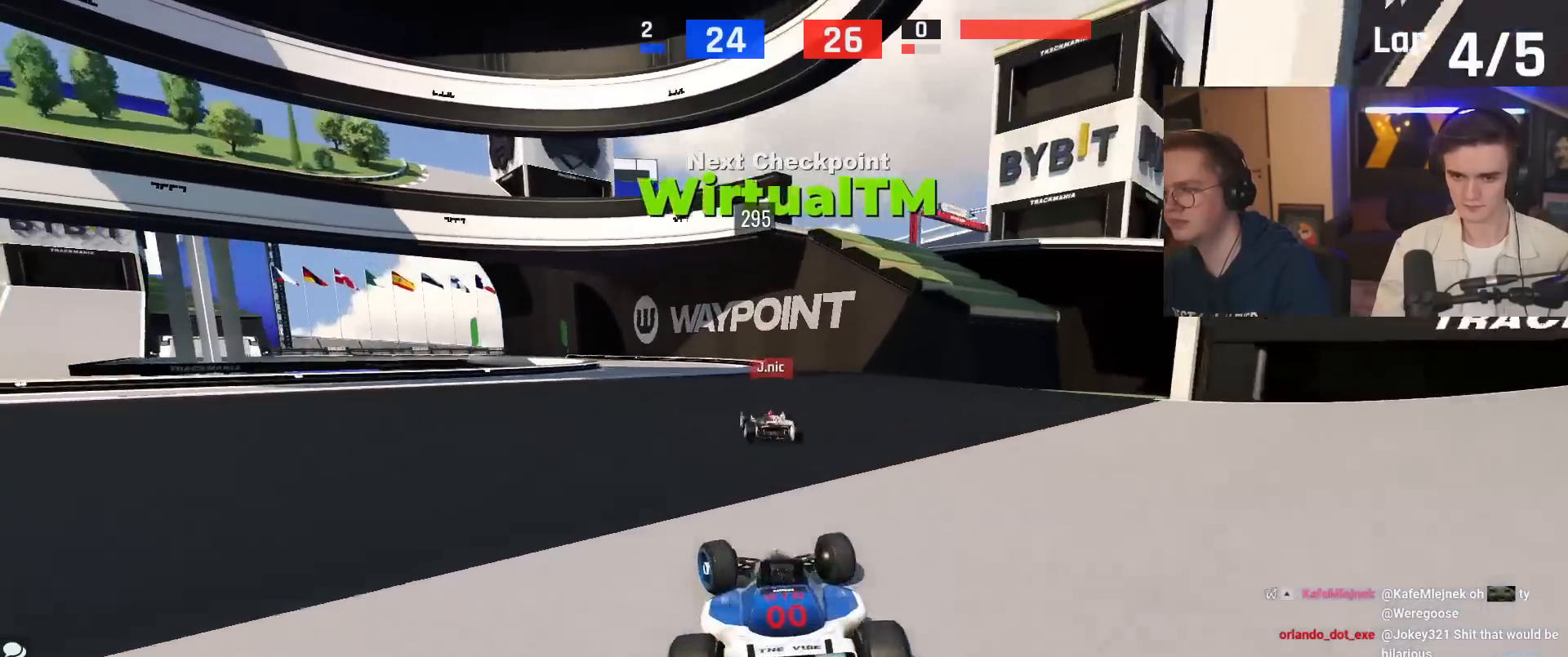
{"keys": ["left", "up"], "events": [[150, "left", "down"], [250, "left", "up"], [283, "left", "down"]]}